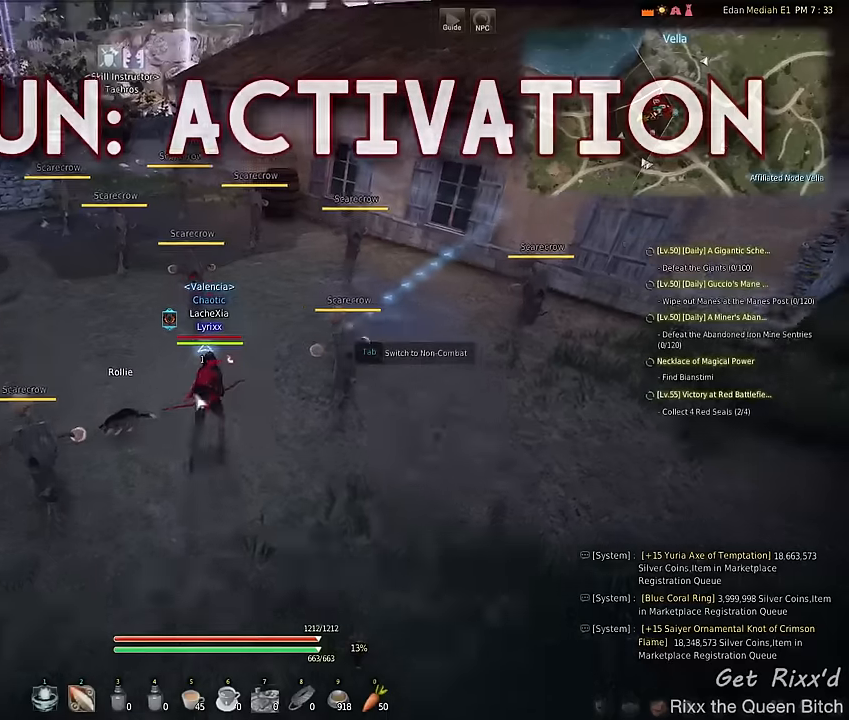
Gameplay with keyboard and mouse; each line is a JSON object with the keys and mouse buttons held at the frame after it. "events" lists presses ("down") and releases ("up") of "1", "2", "3", "4", "5", "a", "alt", "c", "ctrl", "d", "e", "f", "q", "r", "s", "shift", "space", "tab", "v", "w", "x", "z", "mouse_left", "mouse_wheel" and "mouse_right" between this image and that frame as [ms after this image, input, new state], when the widget could be followed in between. "mouse_left", "mouse_wheel", "mouse_right" = the "left", "wheel", "right" buttons of the "mouse" list. No other keys are recorded. "wheel" means that the mouse wheel is clicked or scrolled. Mouse movement is not recorded.
{"keys": [], "mouse": [], "events": [[167, "w", "up"]]}
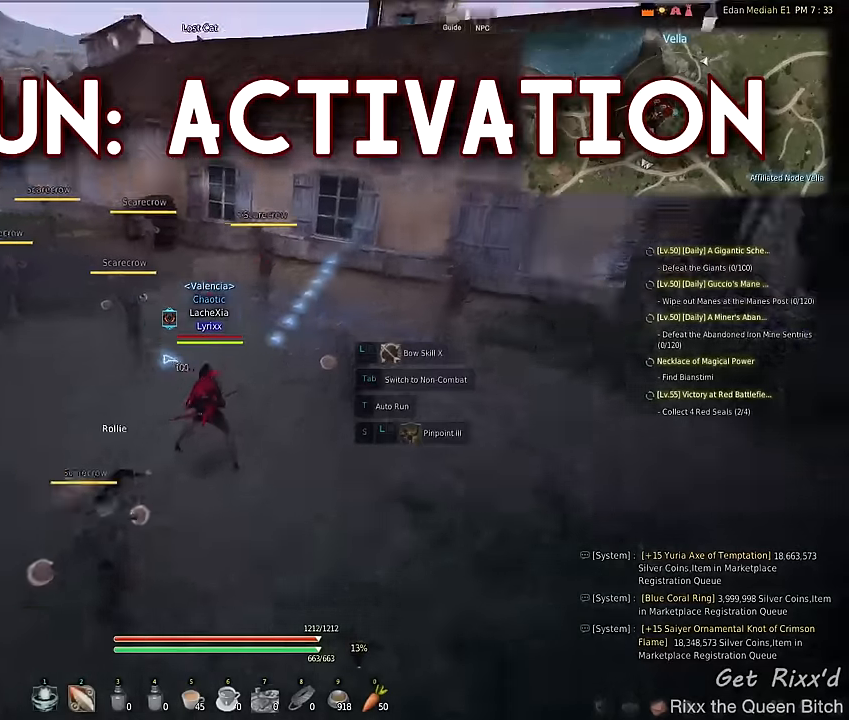
{"keys": [], "mouse": [], "events": []}
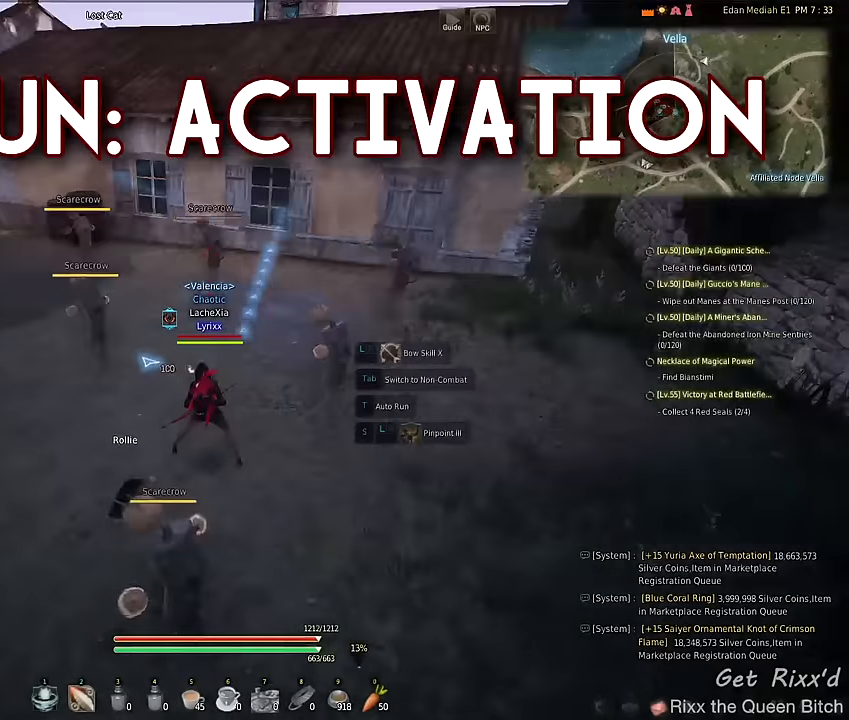
{"keys": [], "mouse": [], "events": []}
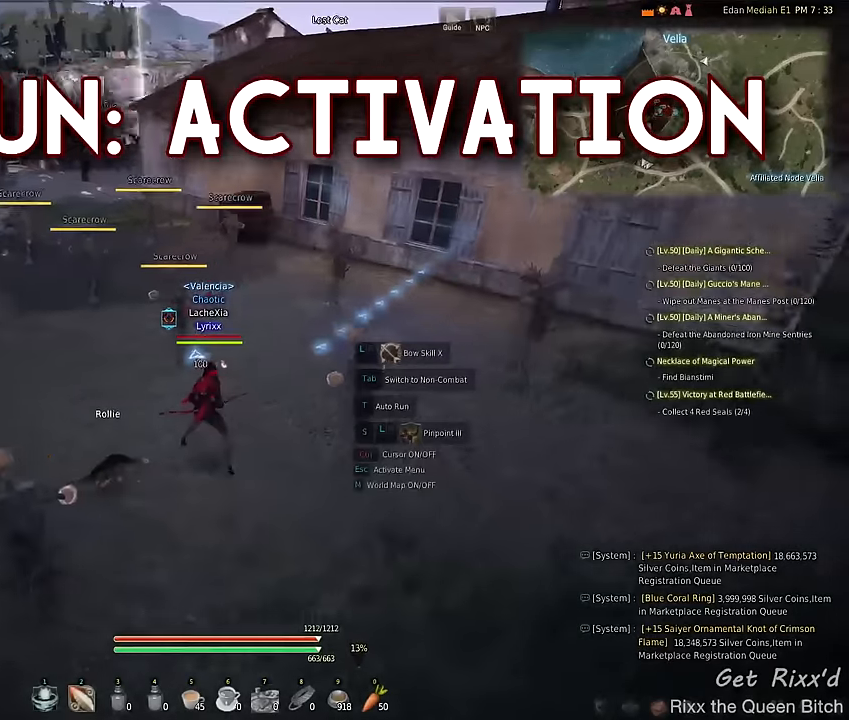
{"keys": ["a", "f"], "mouse": ["left"], "events": [[267, "mouse_left", "down"], [400, "f", "down"], [500, "a", "down"]]}
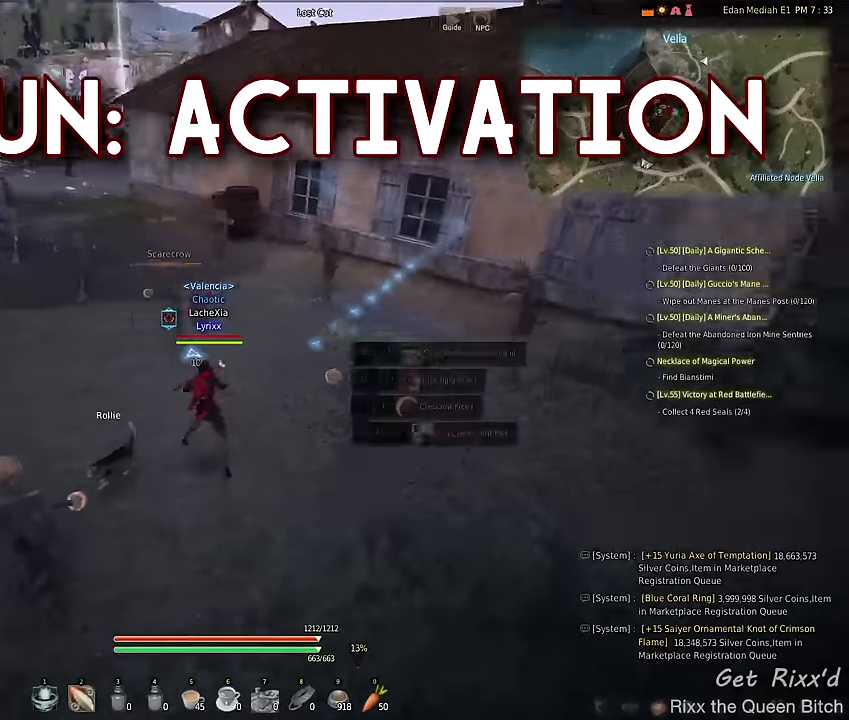
{"keys": ["space", "w"], "mouse": ["left"], "events": [[100, "f", "up"], [267, "a", "up"], [267, "space", "down"], [267, "w", "down"]]}
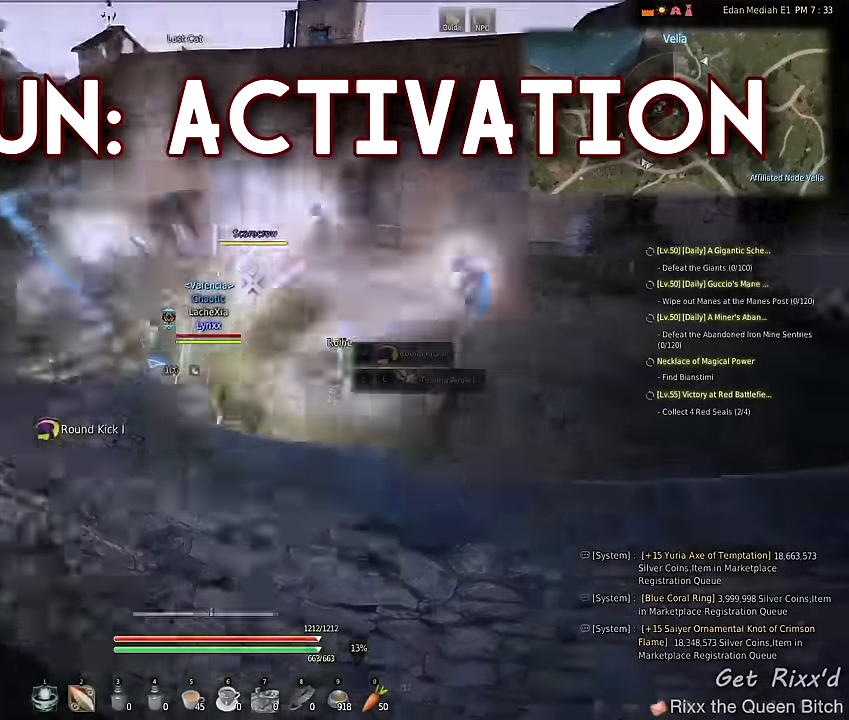
{"keys": [], "mouse": [], "events": [[167, "mouse_left", "up"], [267, "space", "up"], [267, "w", "up"]]}
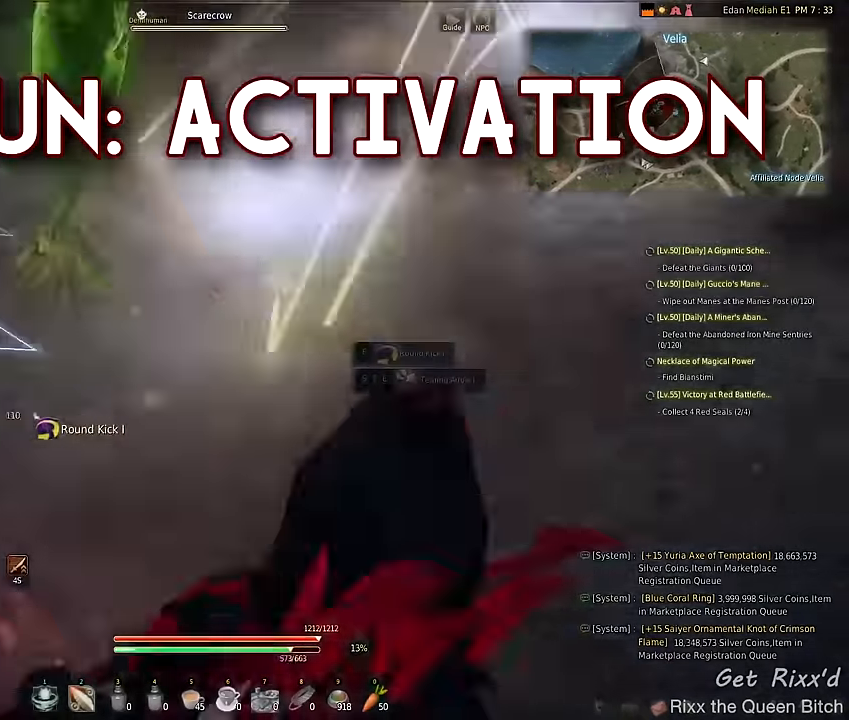
{"keys": [], "mouse": [], "events": []}
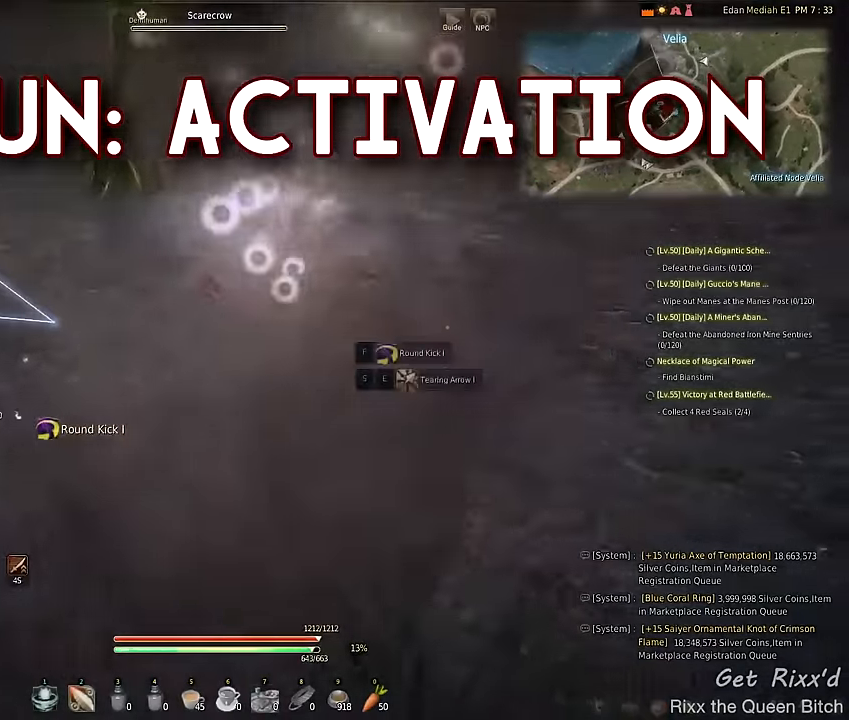
{"keys": ["w"], "mouse": [], "events": [[167, "w", "down"]]}
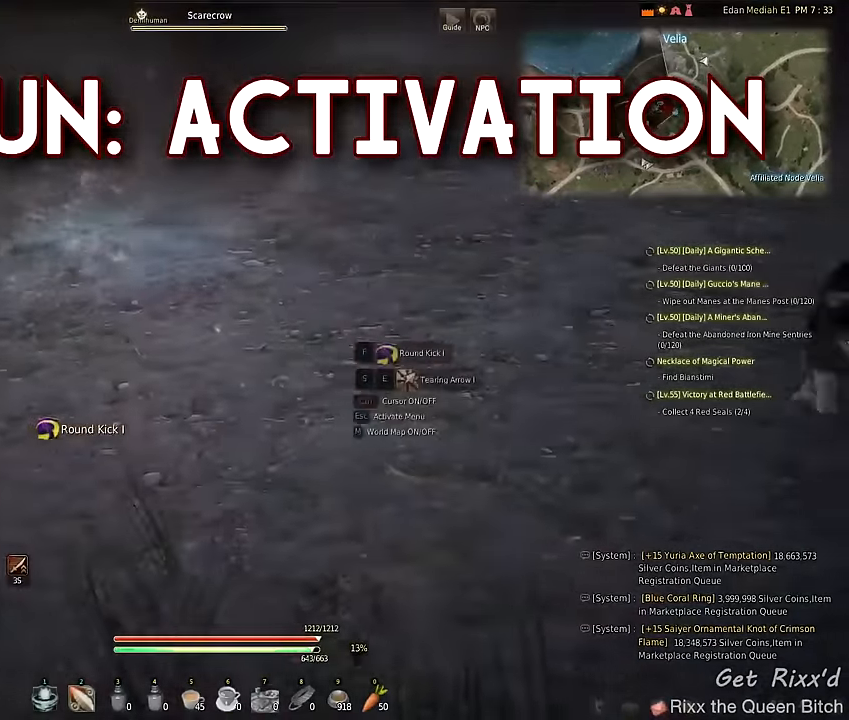
{"keys": ["d", "w"], "mouse": [], "events": [[500, "d", "down"]]}
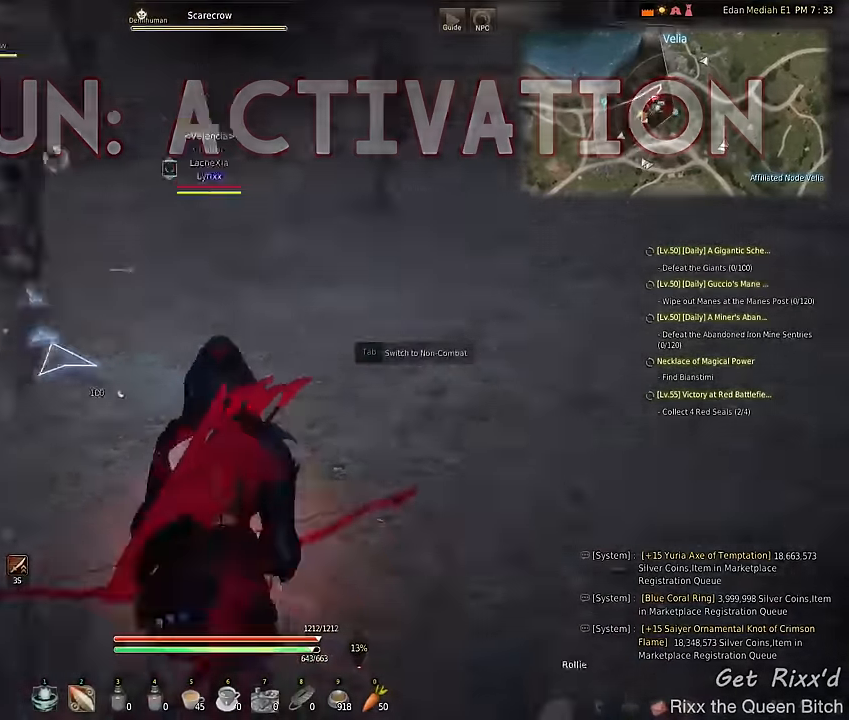
{"keys": ["w"], "mouse": [], "events": [[334, "d", "up"], [334, "w", "up"], [500, "w", "down"]]}
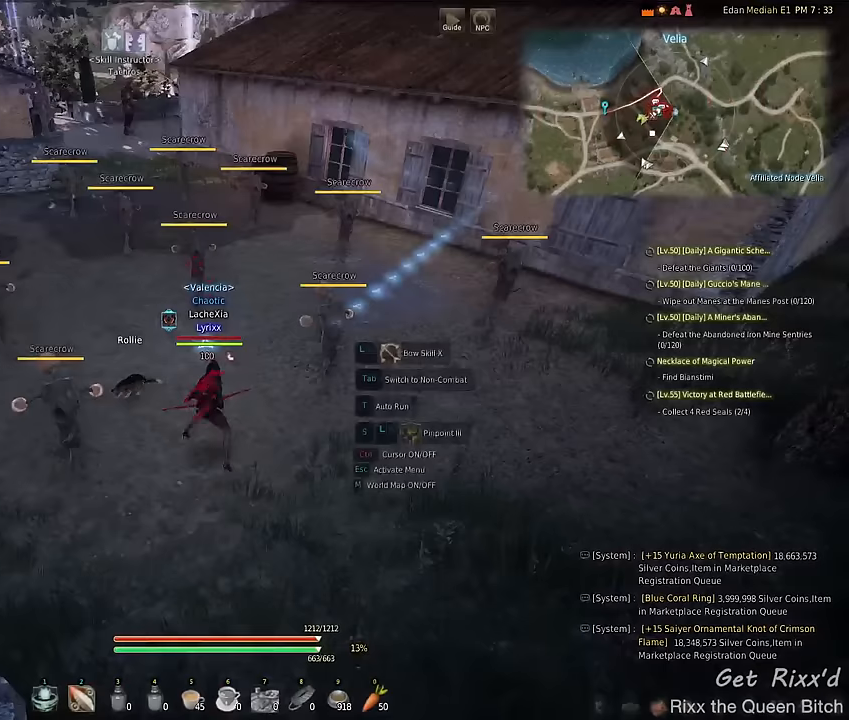
{"keys": [], "mouse": [], "events": [[300, "w", "up"]]}
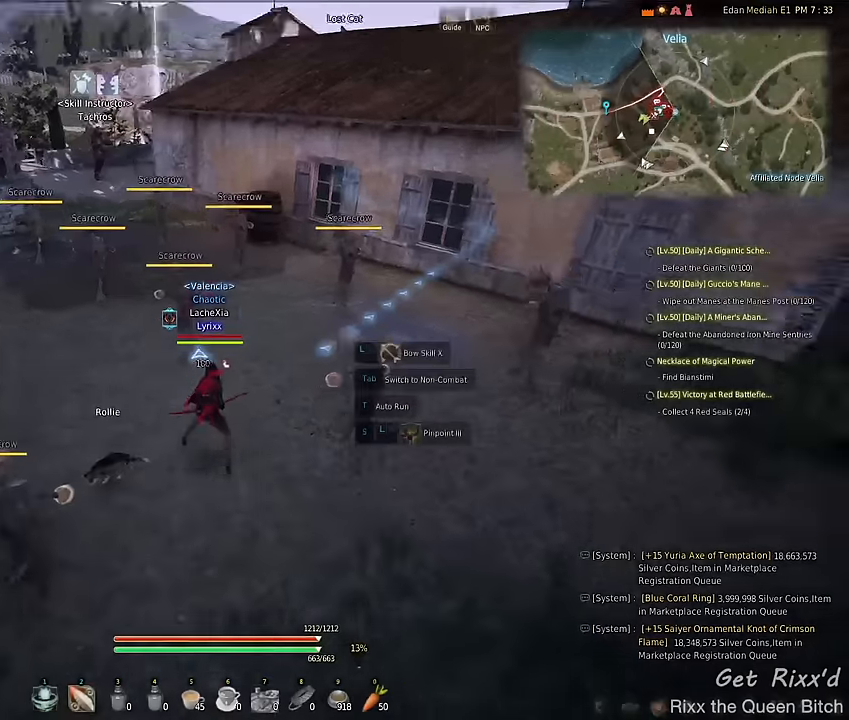
{"keys": [], "mouse": [], "events": []}
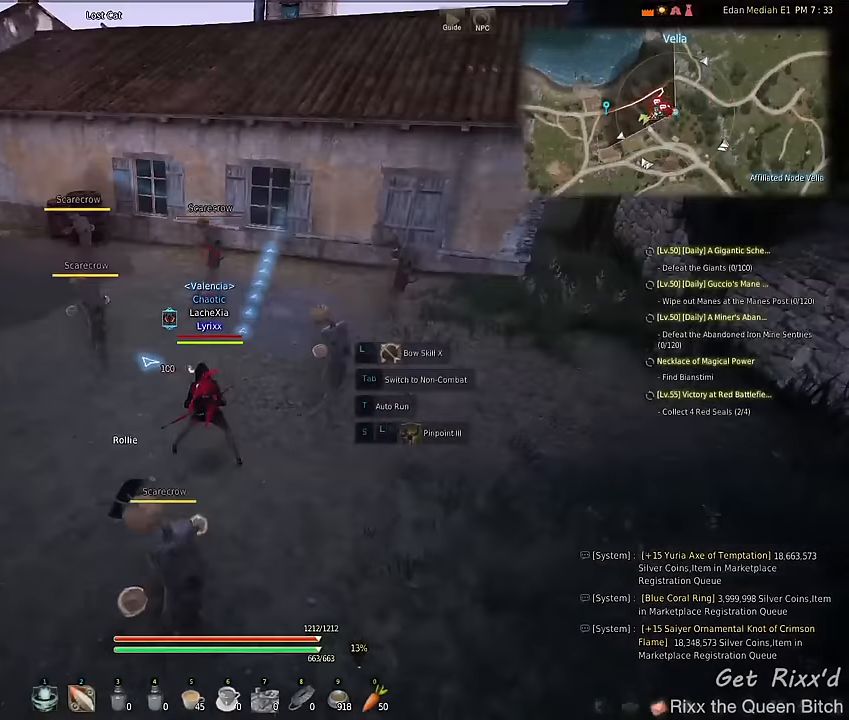
{"keys": [], "mouse": [], "events": []}
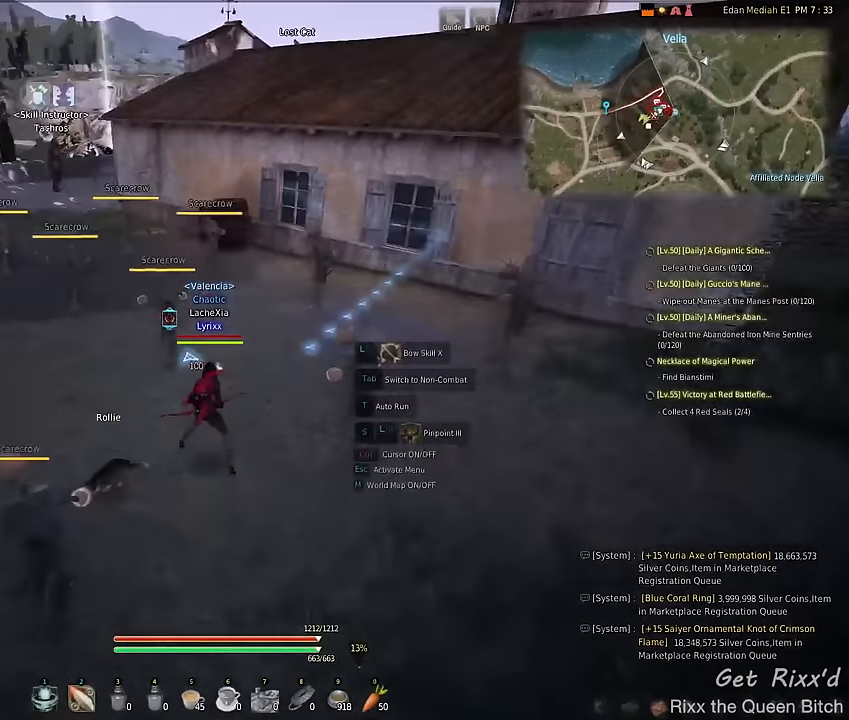
{"keys": [], "mouse": ["left"], "events": [[400, "mouse_left", "down"]]}
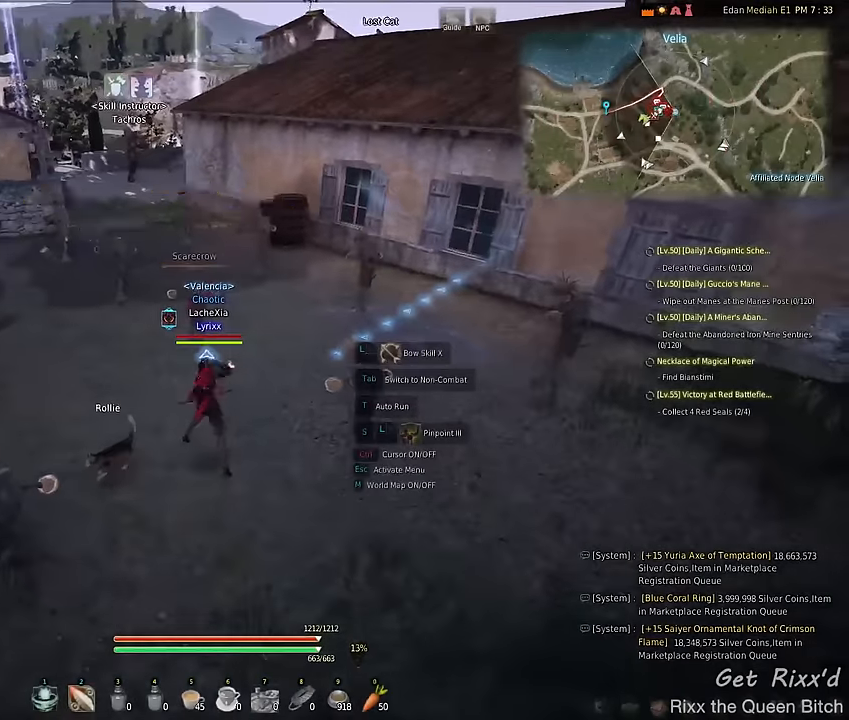
{"keys": ["space", "w"], "mouse": ["left"], "events": [[34, "f", "down"], [134, "a", "down"], [234, "f", "up"], [400, "a", "up"], [400, "space", "down"], [400, "w", "down"]]}
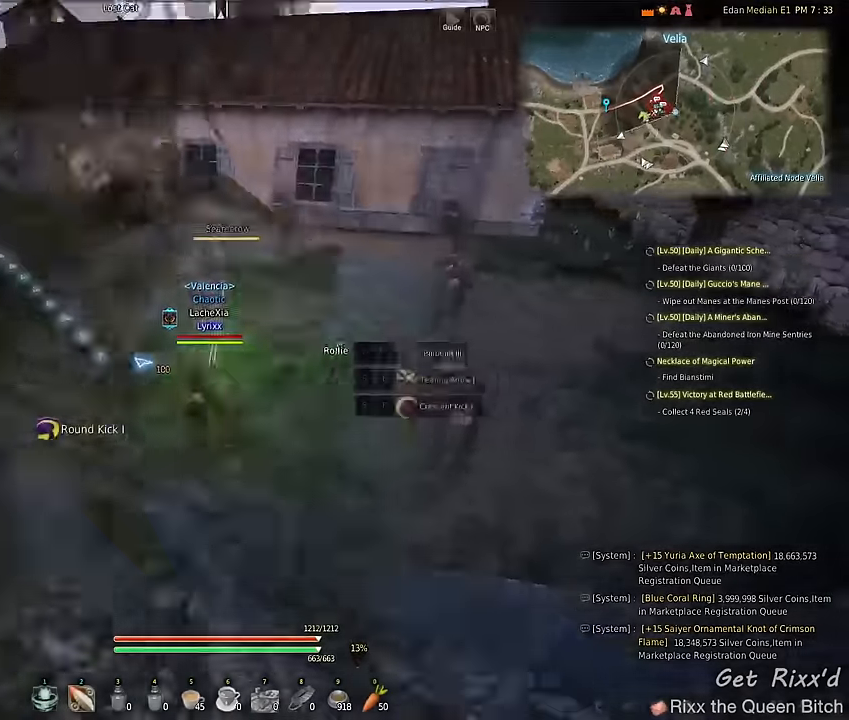
{"keys": [], "mouse": [], "events": [[300, "mouse_left", "up"], [400, "space", "up"], [400, "w", "up"]]}
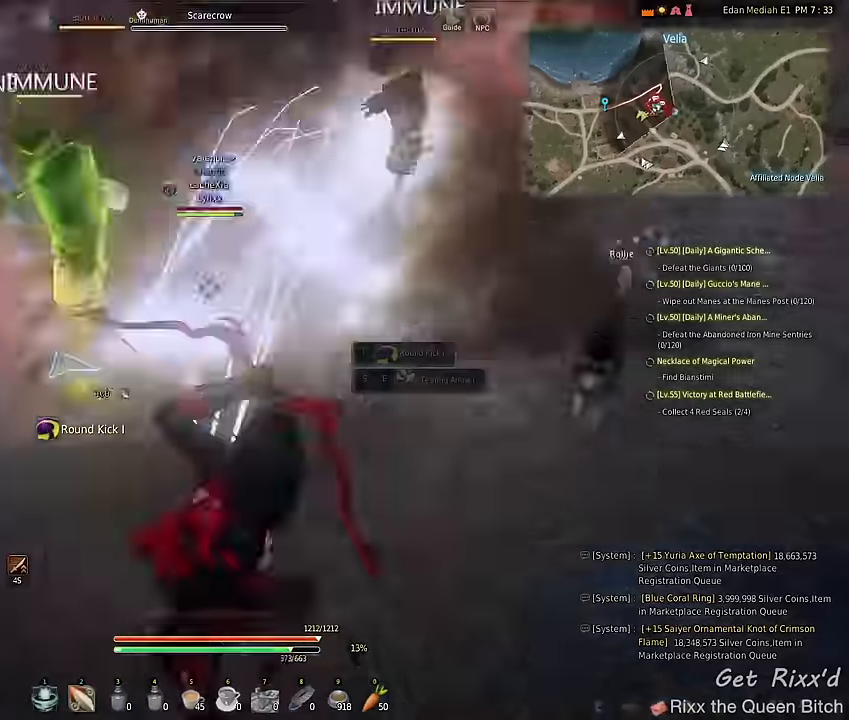
{"keys": [], "mouse": [], "events": []}
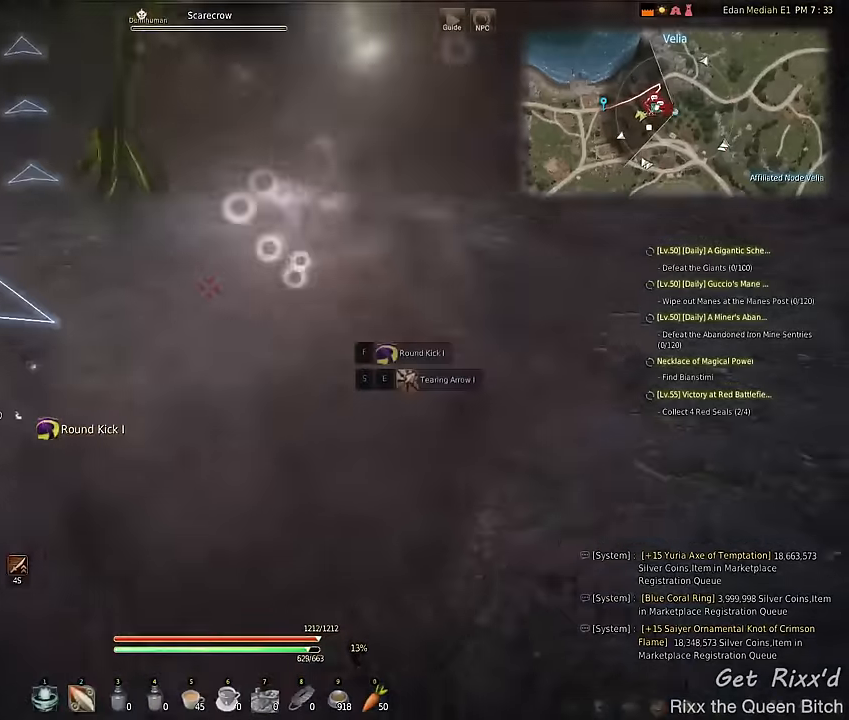
{"keys": ["w"], "mouse": [], "events": [[300, "w", "down"]]}
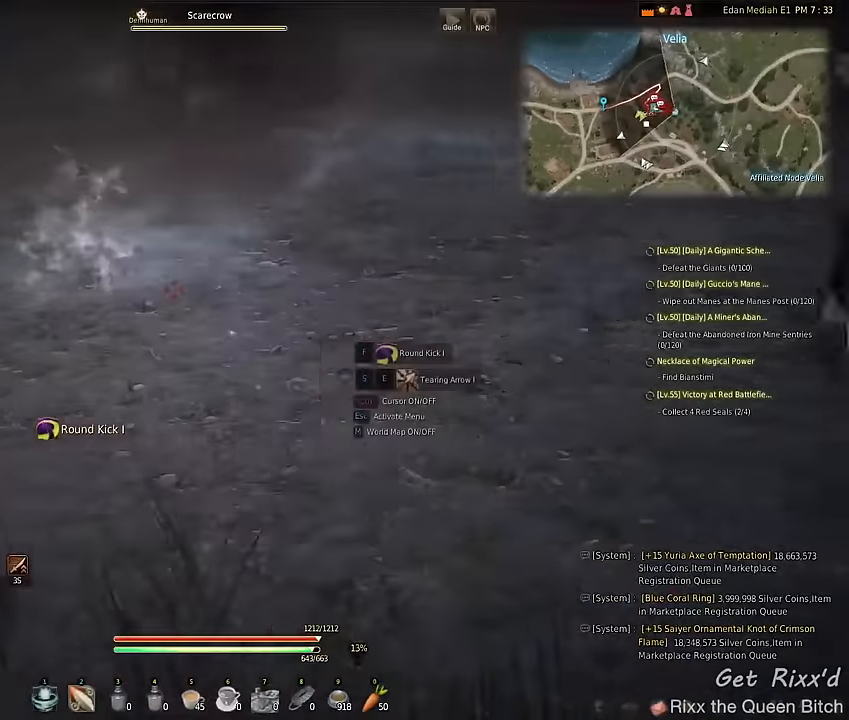
{"keys": ["w"], "mouse": [], "events": []}
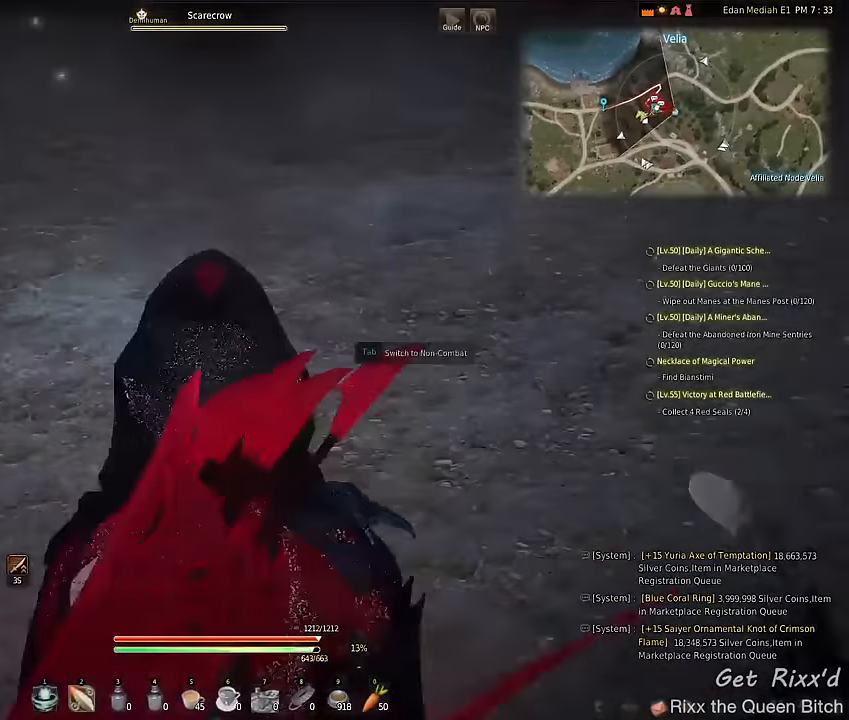
{"keys": ["d", "w"], "mouse": [], "events": [[133, "d", "down"]]}
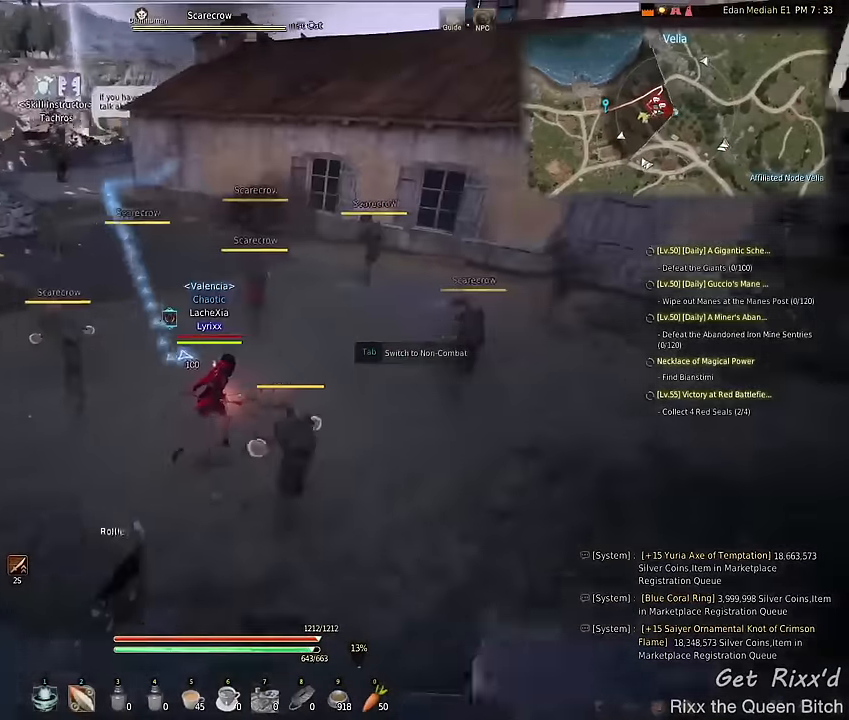
{"keys": [], "mouse": [], "events": [[100, "w", "up"], [267, "d", "up"]]}
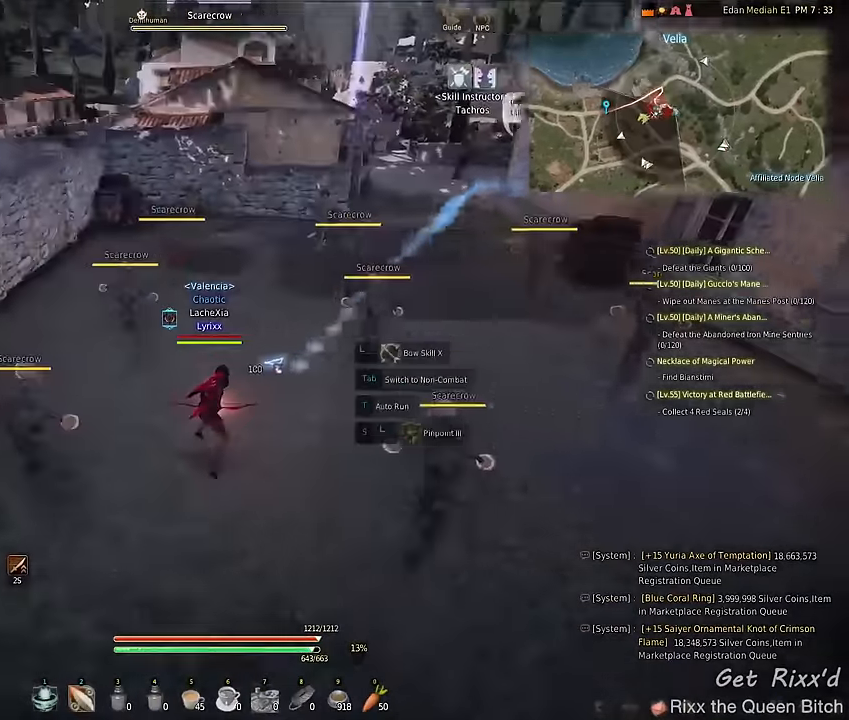
{"keys": ["d", "w"], "mouse": [], "events": [[367, "w", "down"], [433, "d", "down"]]}
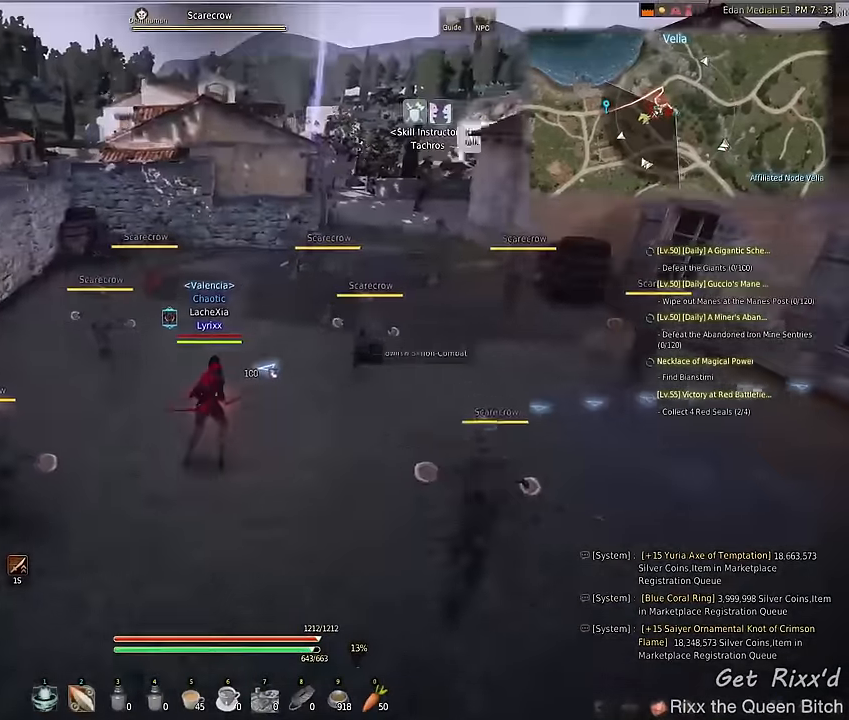
{"keys": [], "mouse": [], "events": [[33, "w", "up"], [100, "d", "up"]]}
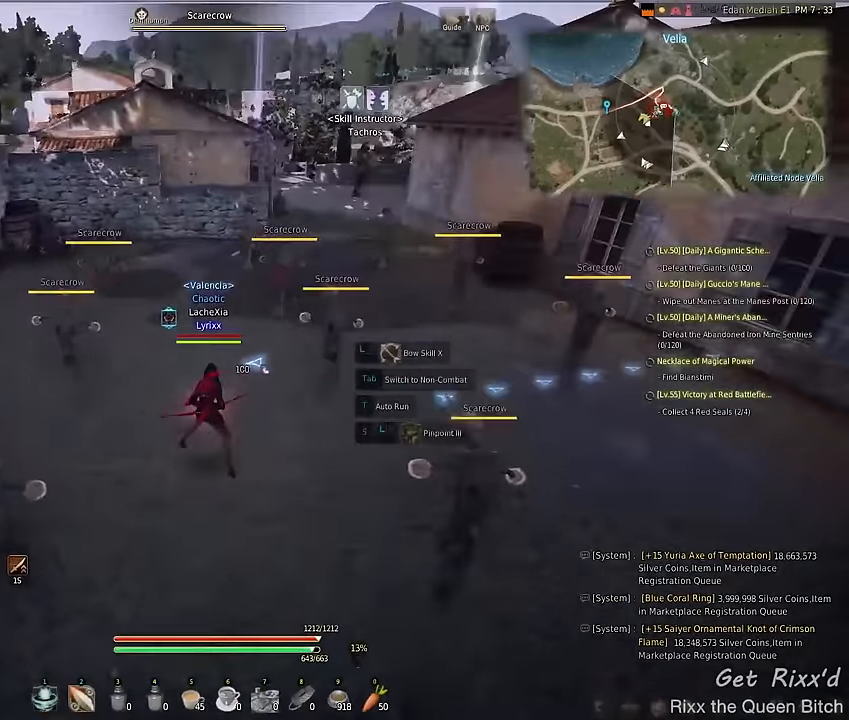
{"keys": ["d", "f"], "mouse": [], "events": [[400, "d", "down"], [433, "f", "down"]]}
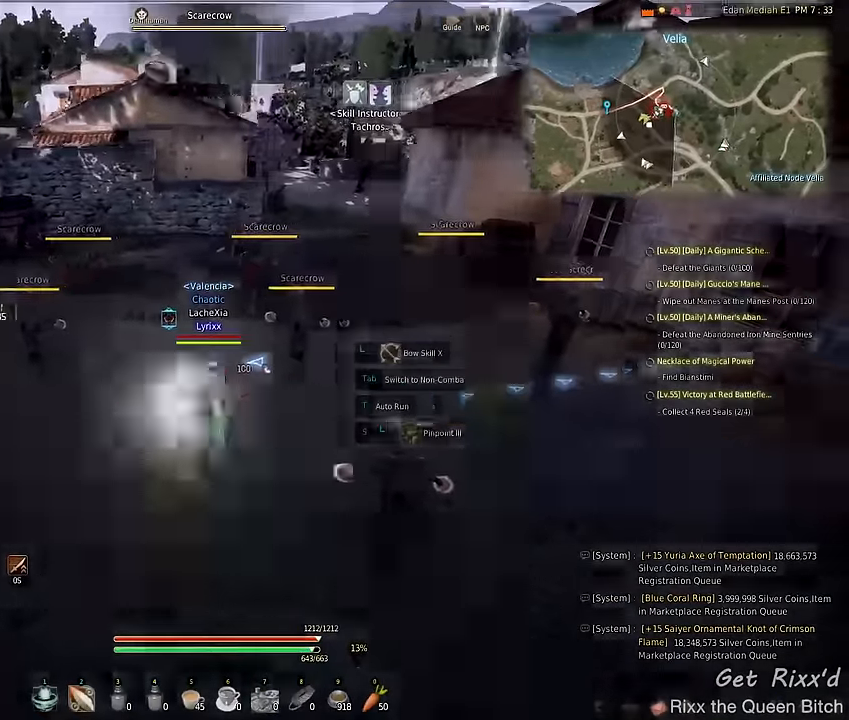
{"keys": ["space"], "mouse": [], "events": [[67, "d", "up"], [133, "f", "up"], [133, "space", "down"]]}
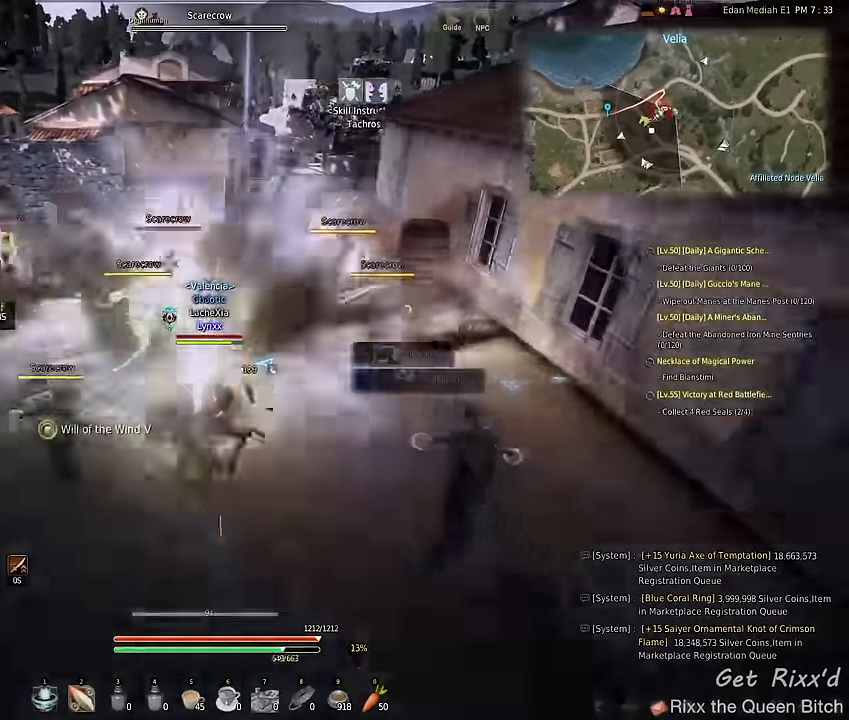
{"keys": [], "mouse": [], "events": [[100, "space", "up"]]}
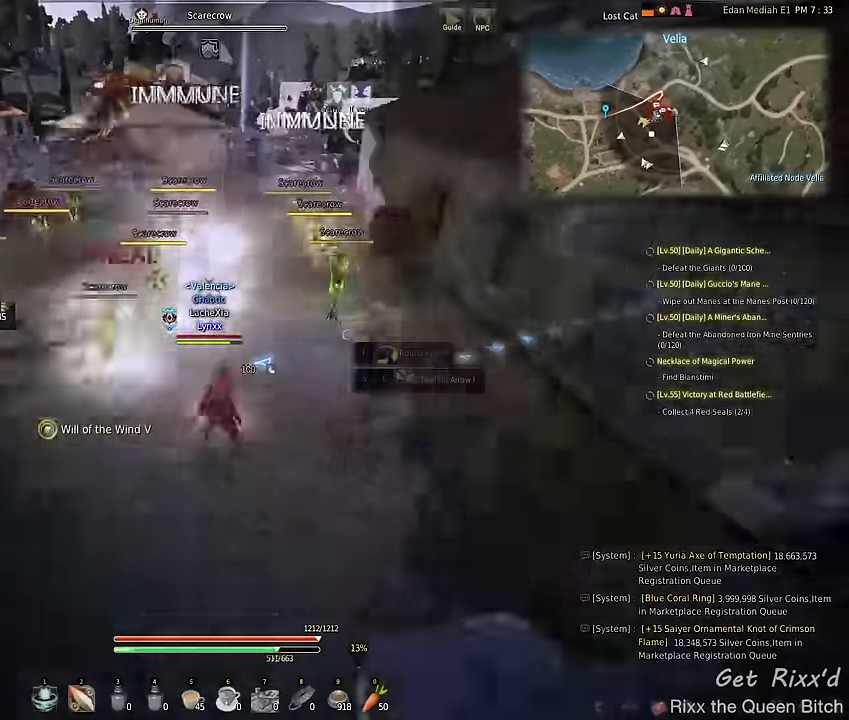
{"keys": [], "mouse": [], "events": []}
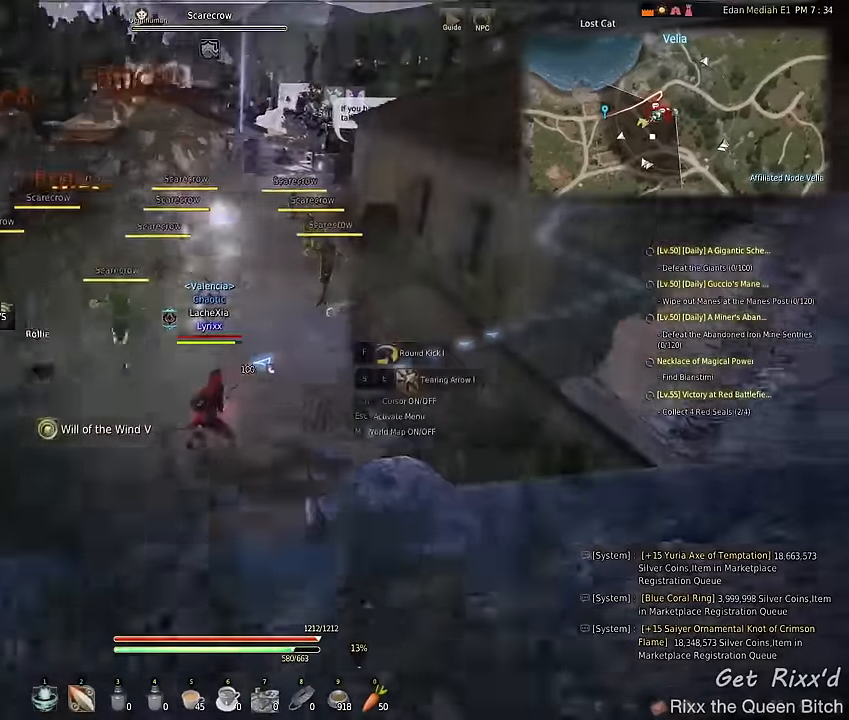
{"keys": ["w"], "mouse": [], "events": [[100, "w", "down"]]}
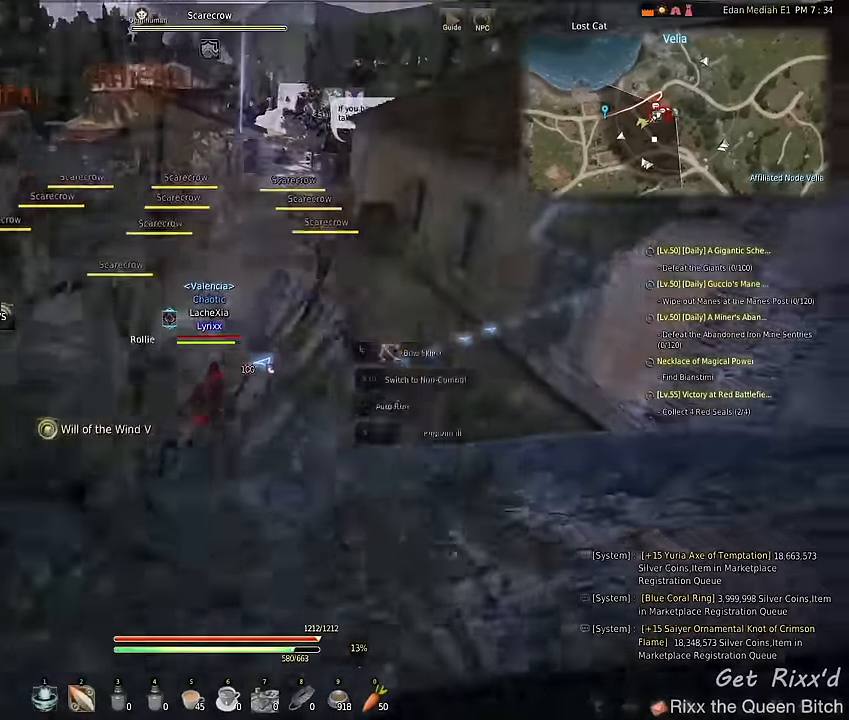
{"keys": ["w"], "mouse": [], "events": []}
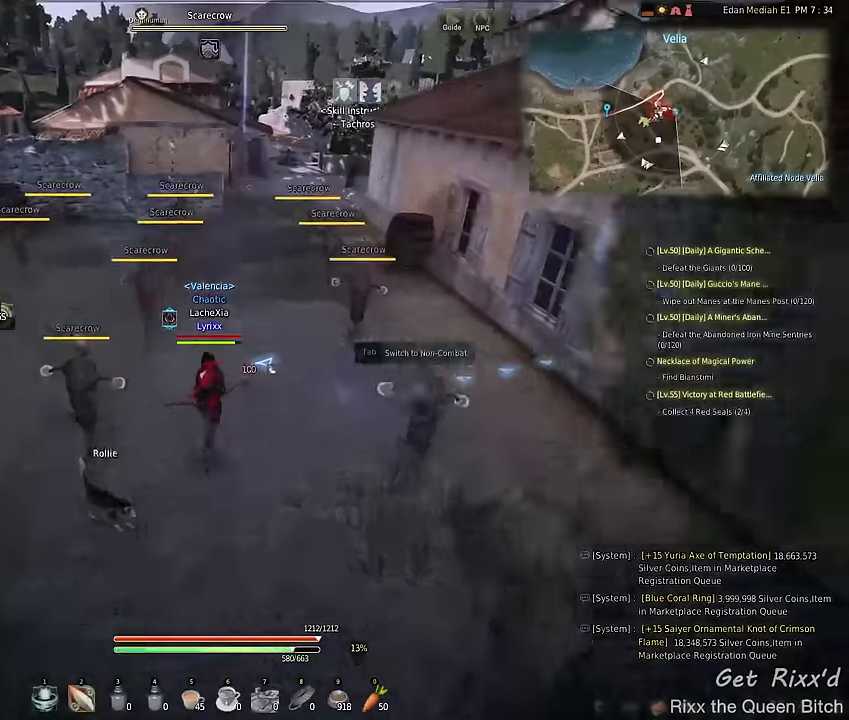
{"keys": [], "mouse": [], "events": [[133, "w", "up"]]}
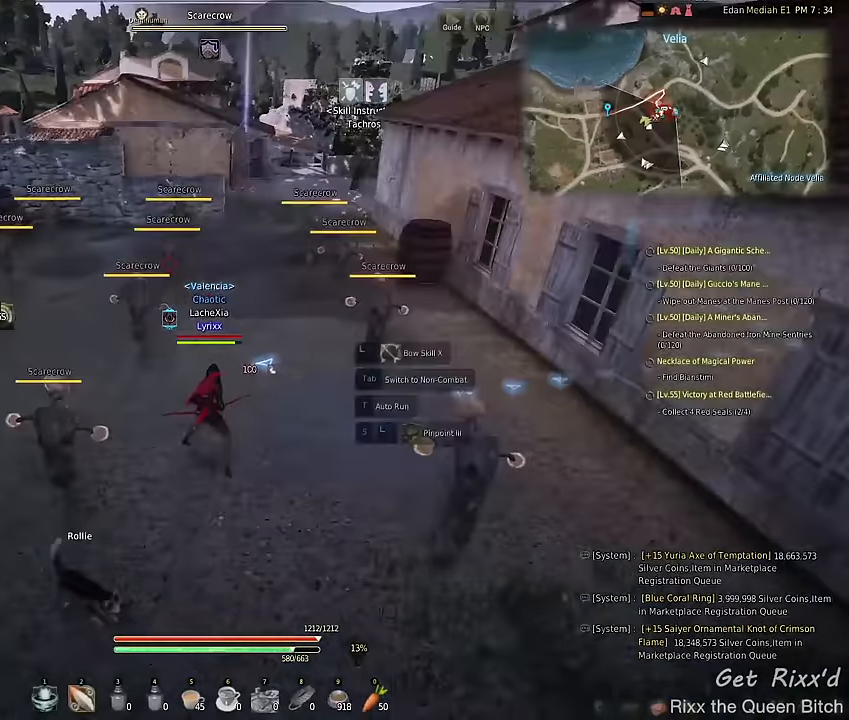
{"keys": ["a"], "mouse": [], "events": [[500, "a", "down"]]}